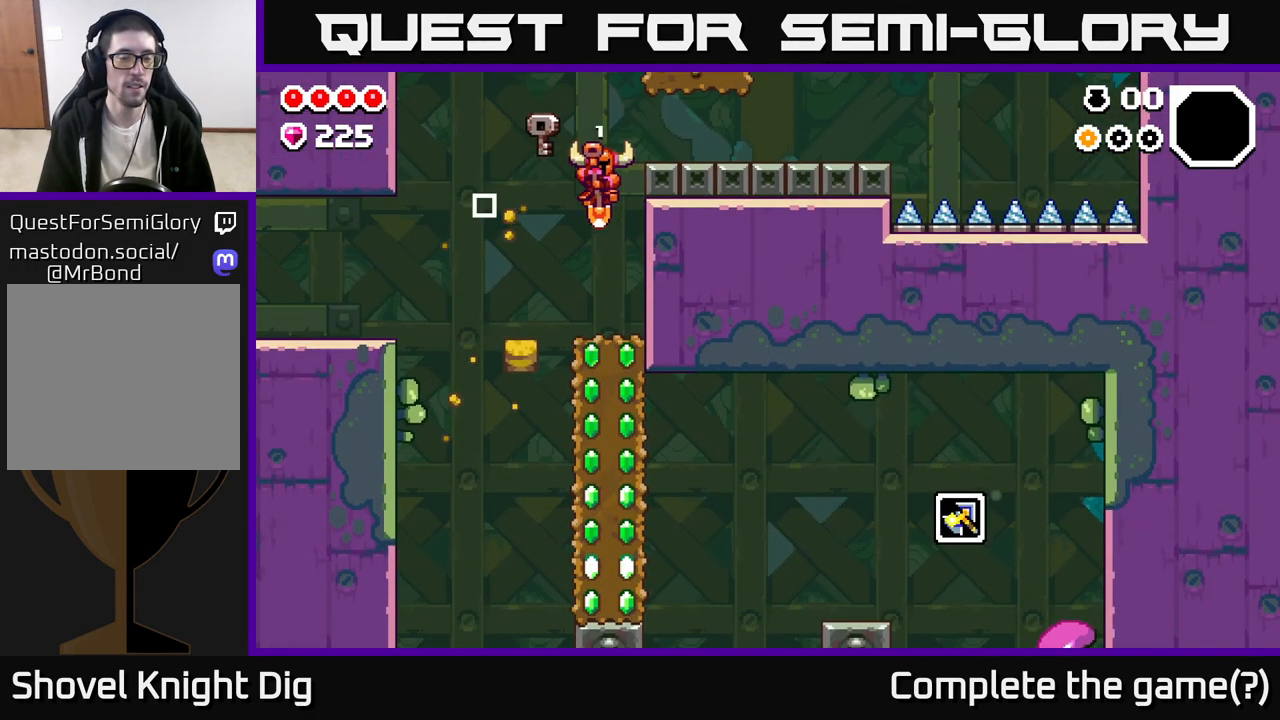
Gameplay with a controller (Xbox layout); each line is a JSON object with the inputs held at the frame after it. "events" lists button and stick changes between this image and that frame as [ms after this image, input, new state], when the widget could be followed in between.
{"buttons": ["X"], "left_stick": "down", "right_stick": "center", "events": [[150, "left_stick", "down"], [300, "X", "down"], [383, "X", "up"], [467, "X", "down"]]}
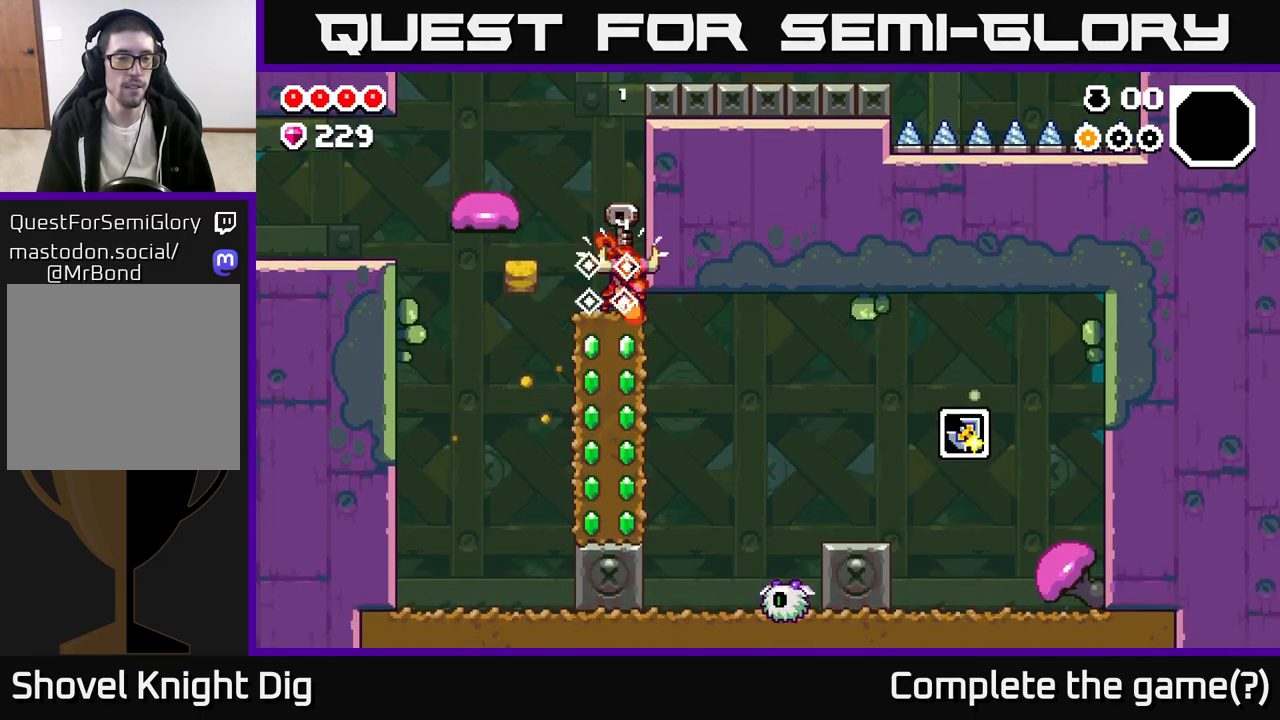
{"buttons": [], "left_stick": "down", "right_stick": "center", "events": [[100, "X", "up"], [183, "X", "down"], [300, "X", "up"], [383, "X", "down"], [483, "X", "up"]]}
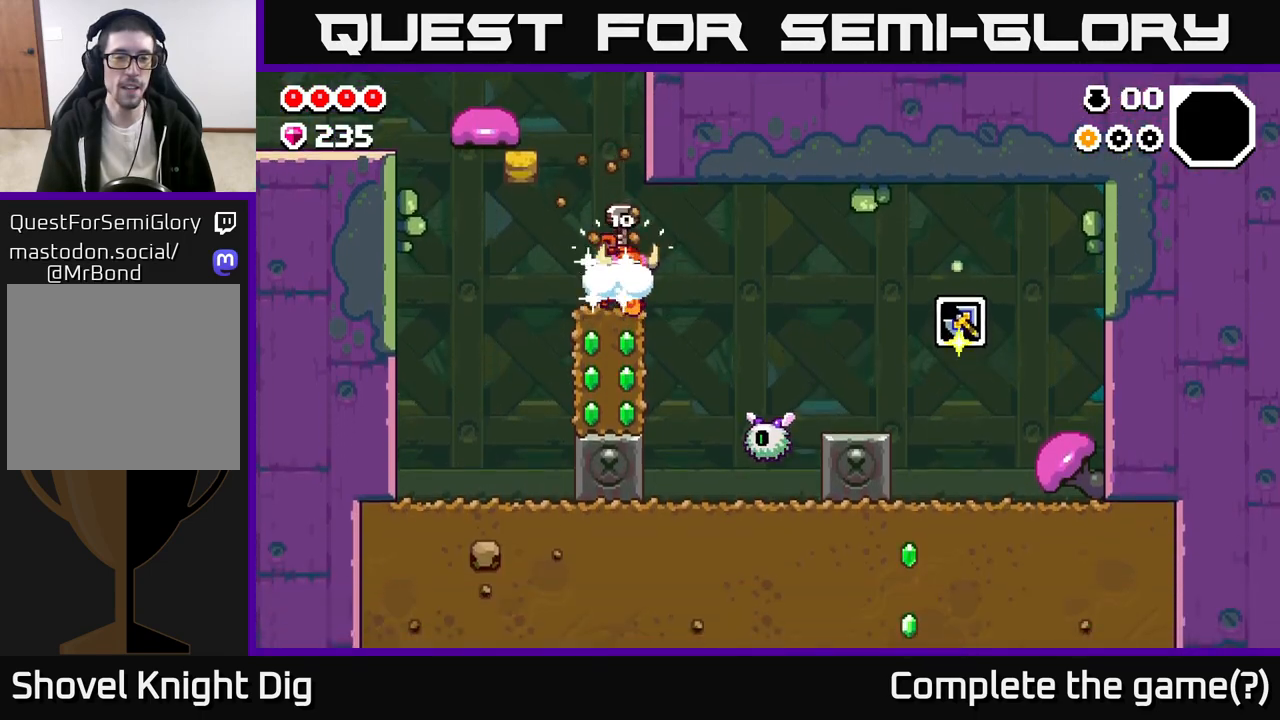
{"buttons": ["X"], "left_stick": "center", "right_stick": "center", "events": [[83, "X", "down"], [233, "X", "up"], [417, "left_stick", "right"], [450, "X", "down"], [500, "left_stick", "center"]]}
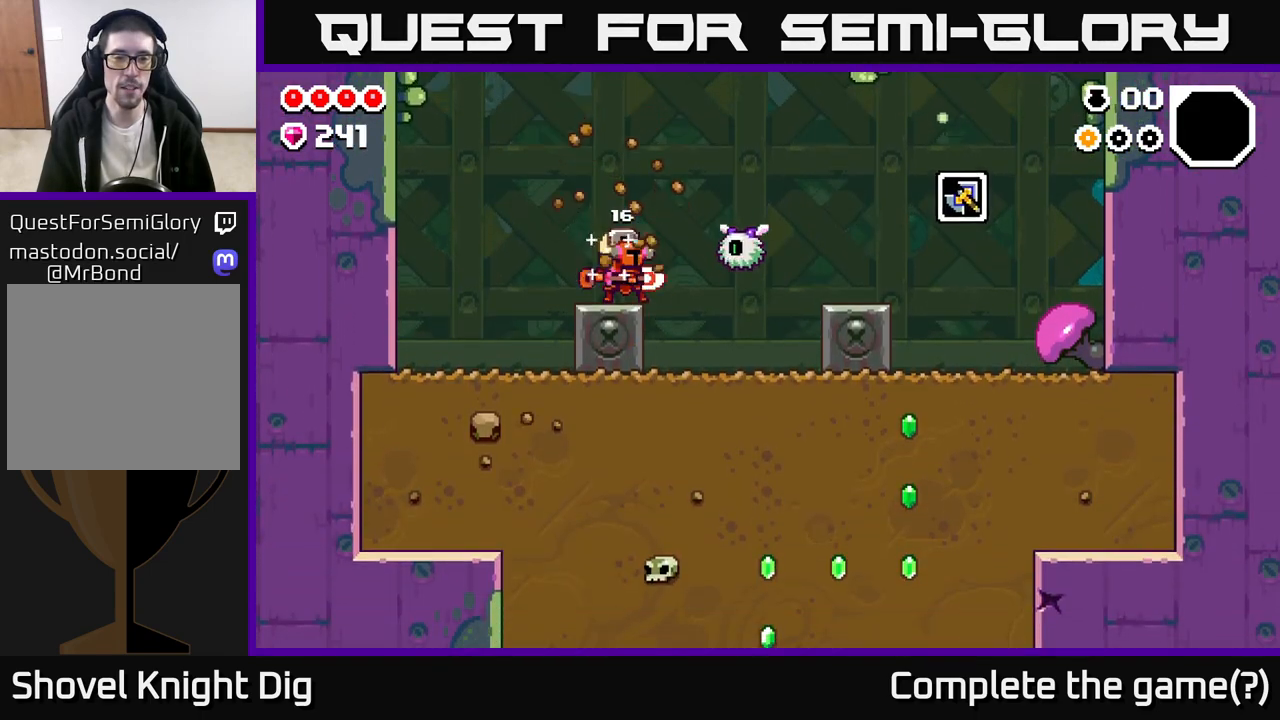
{"buttons": [], "left_stick": "right", "right_stick": "center", "events": [[50, "X", "up"], [250, "left_stick", "left"], [400, "left_stick", "right"]]}
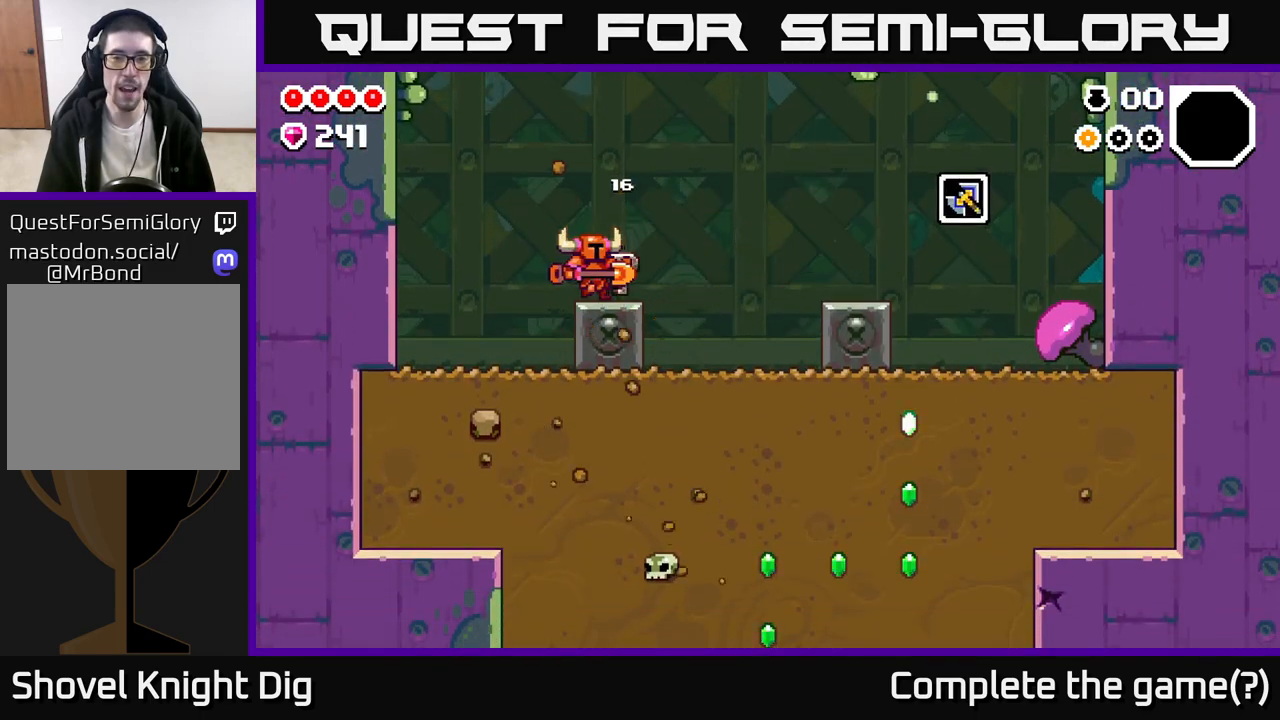
{"buttons": ["A"], "left_stick": "right", "right_stick": "center", "events": [[100, "A", "down"]]}
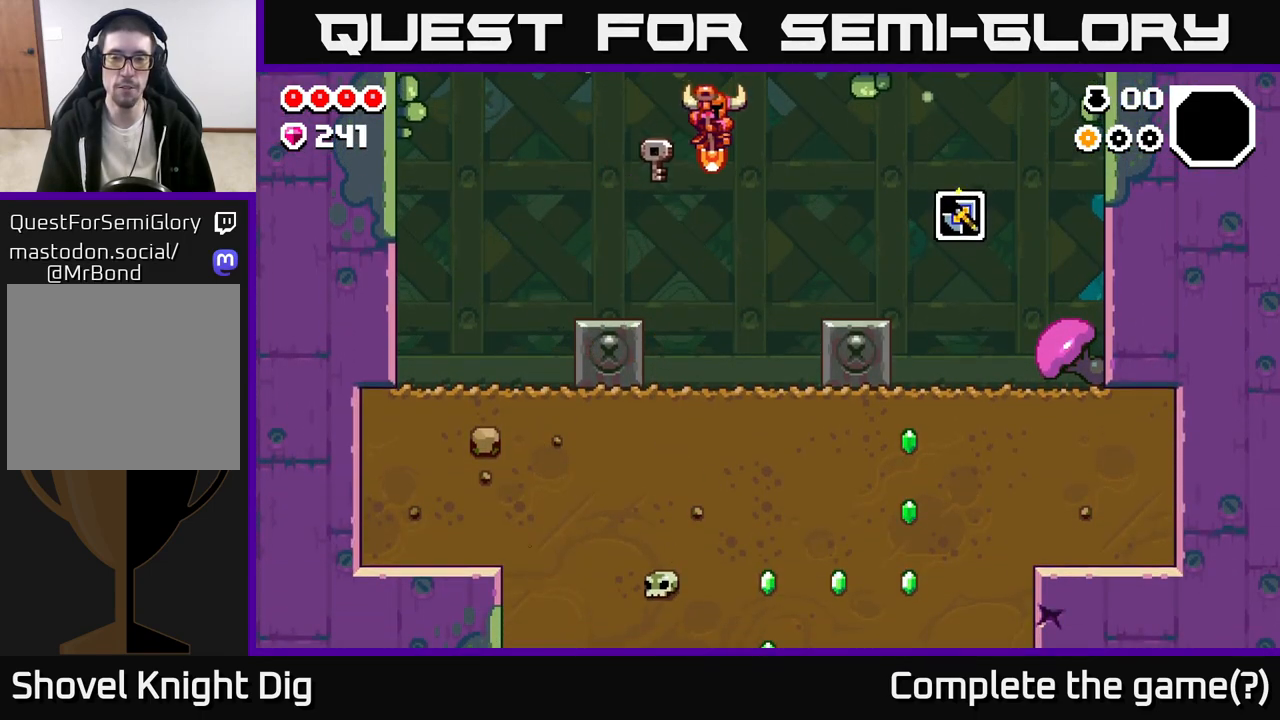
{"buttons": ["A"], "left_stick": "right", "right_stick": "center", "events": [[83, "A", "up"], [450, "A", "down"]]}
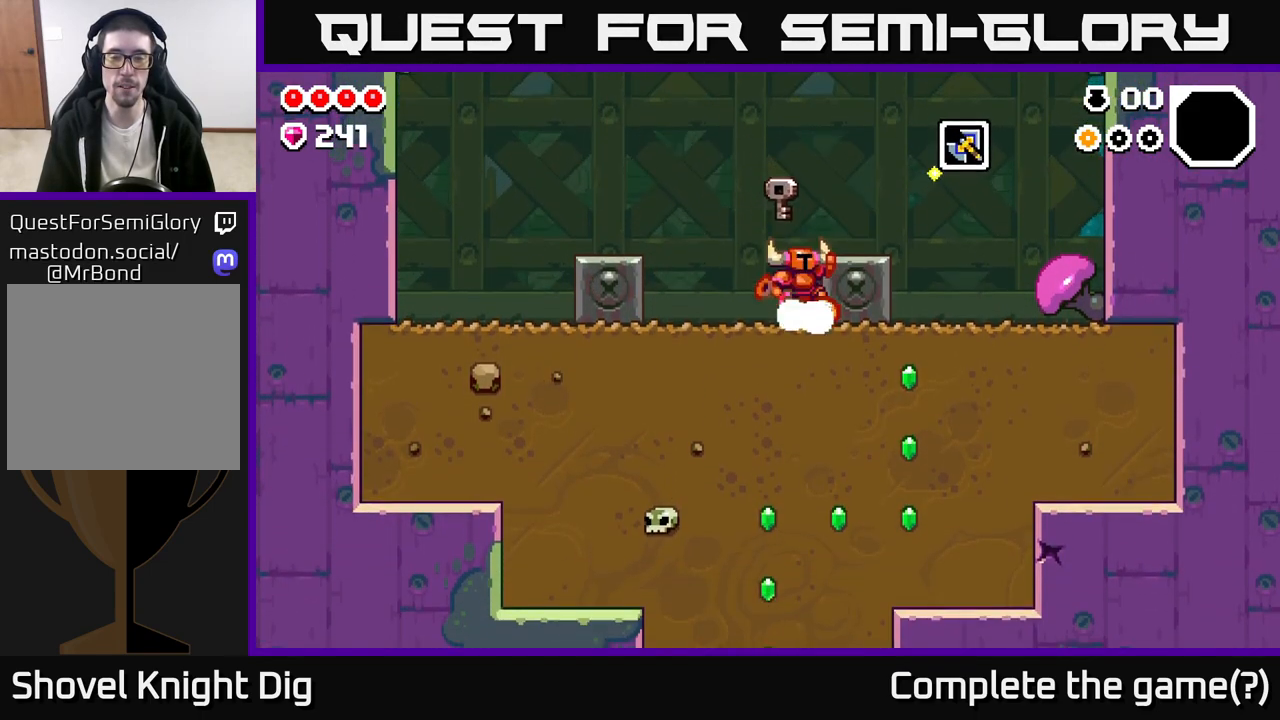
{"buttons": [], "left_stick": "right", "right_stick": "center", "events": [[117, "A", "up"]]}
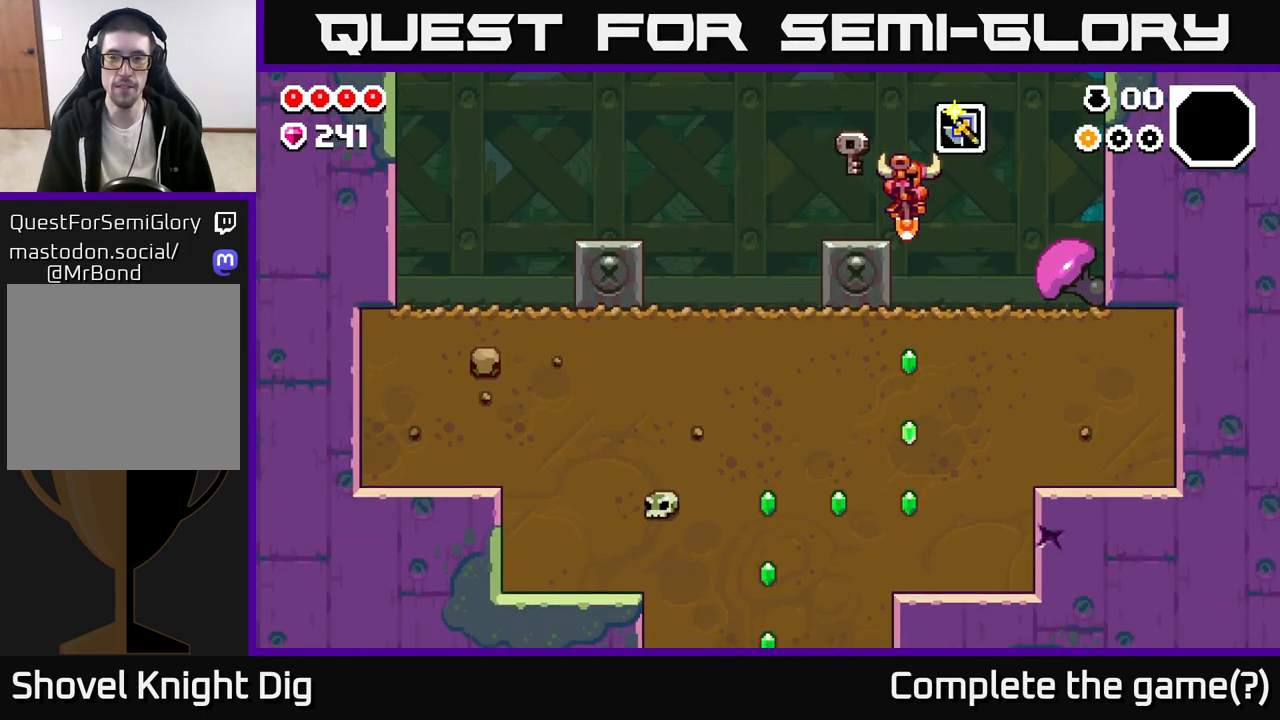
{"buttons": [], "left_stick": "center", "right_stick": "center", "events": [[17, "A", "down"], [250, "A", "up"], [317, "left_stick", "left"], [483, "left_stick", "center"]]}
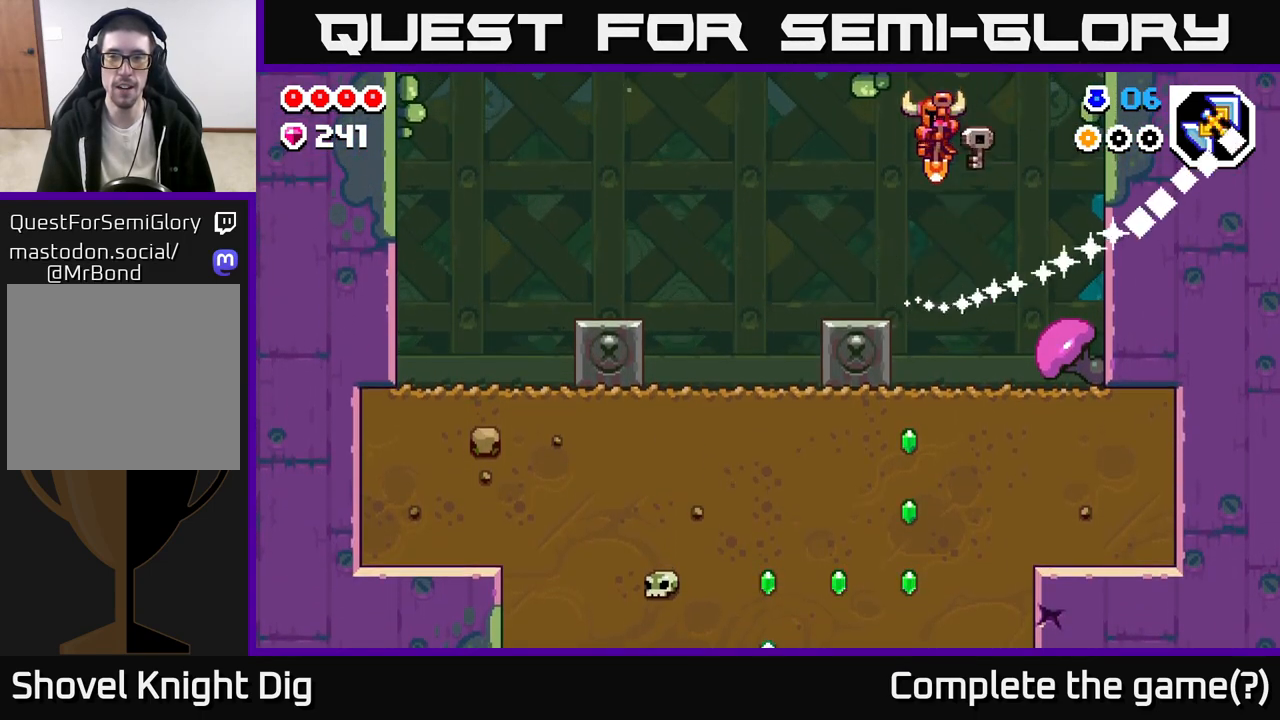
{"buttons": [], "left_stick": "down", "right_stick": "center", "events": [[333, "left_stick", "left"], [500, "left_stick", "down"]]}
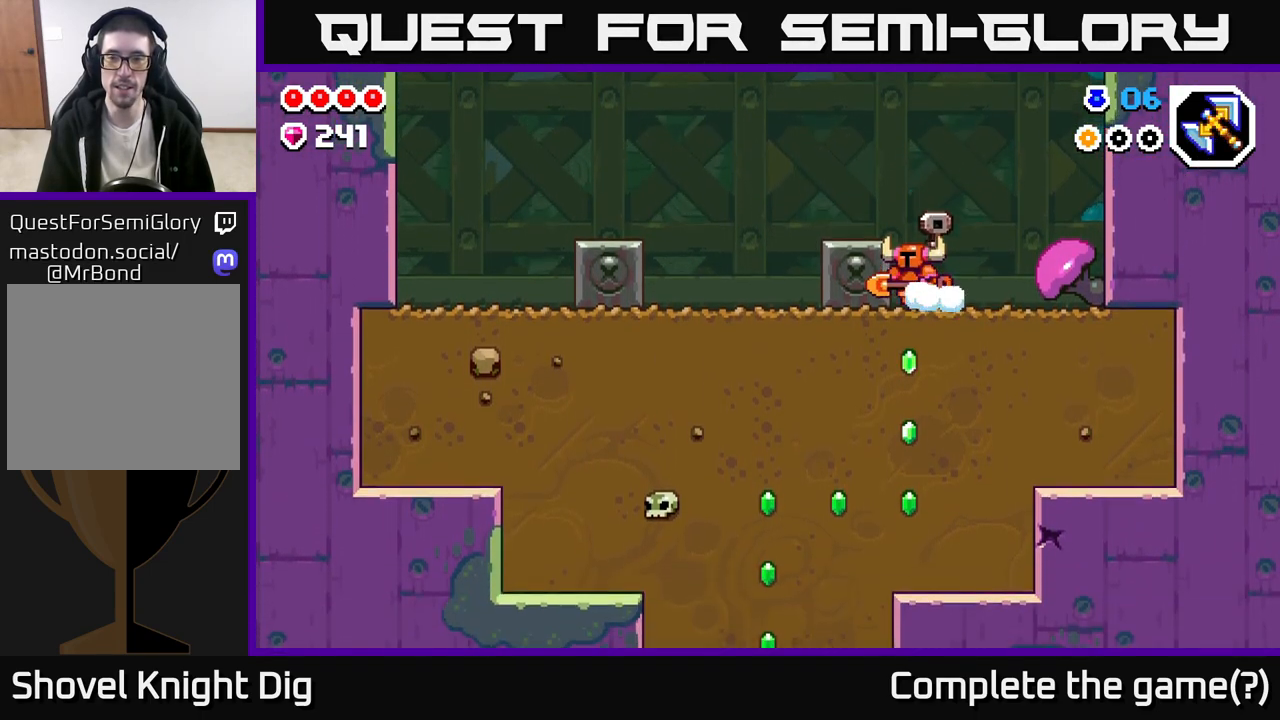
{"buttons": ["X"], "left_stick": "down", "right_stick": "center", "events": [[33, "X", "down"], [133, "X", "up"], [233, "X", "down"], [350, "X", "up"], [417, "X", "down"]]}
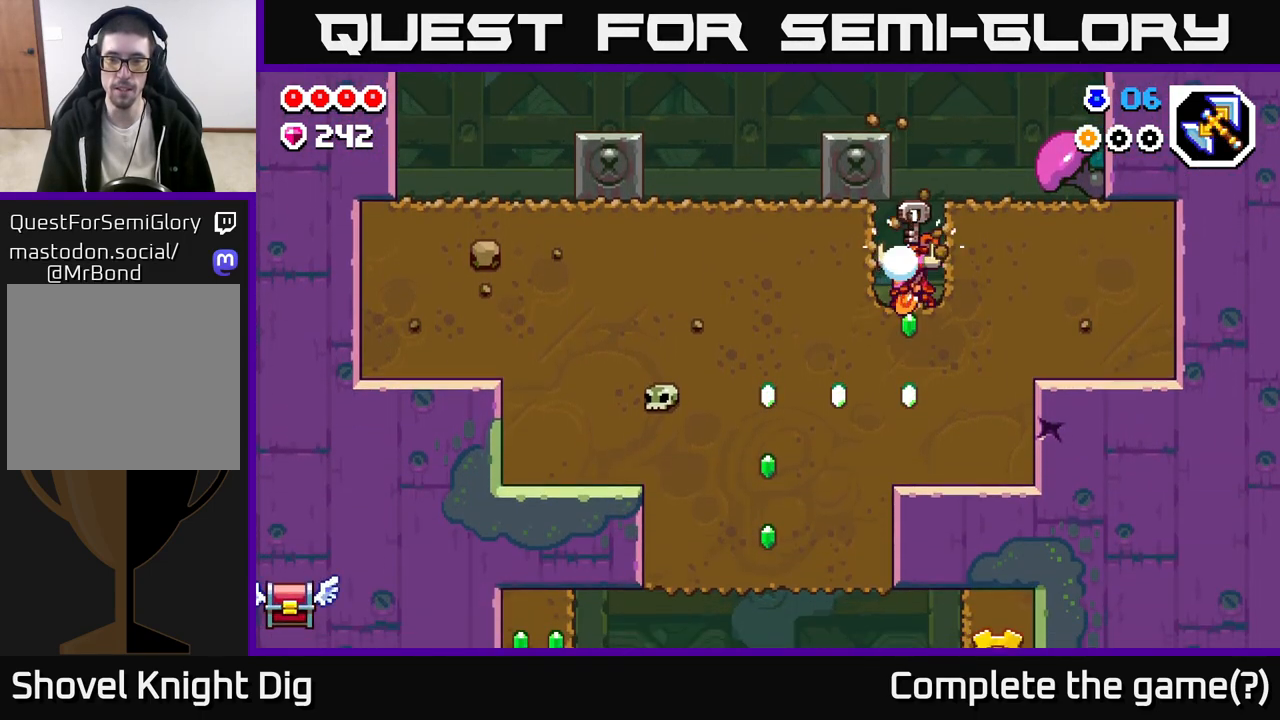
{"buttons": [], "left_stick": "down-right", "right_stick": "center", "events": [[33, "X", "up"], [117, "X", "down"], [250, "X", "up"], [383, "X", "down"], [450, "left_stick", "down-right"], [467, "X", "up"]]}
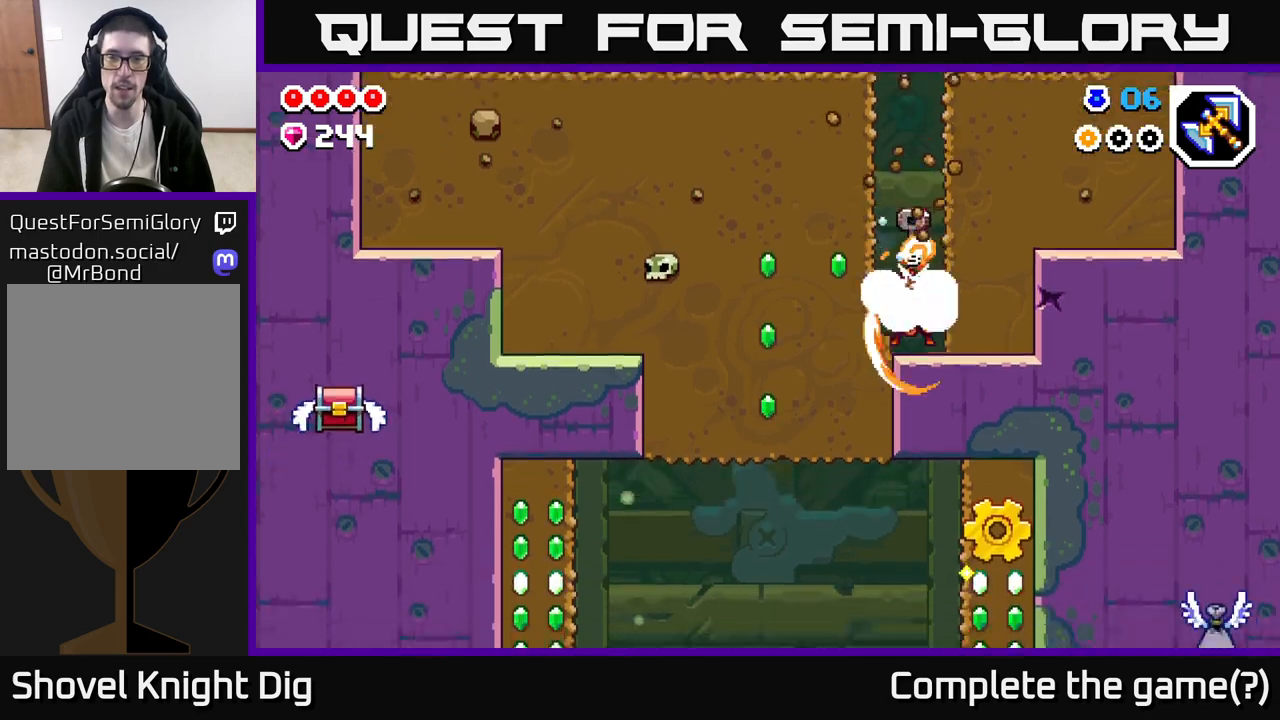
{"buttons": [], "left_stick": "left", "right_stick": "center", "events": [[17, "left_stick", "right"], [100, "X", "down"], [183, "X", "up"], [267, "X", "down"], [367, "X", "up"], [433, "left_stick", "left"]]}
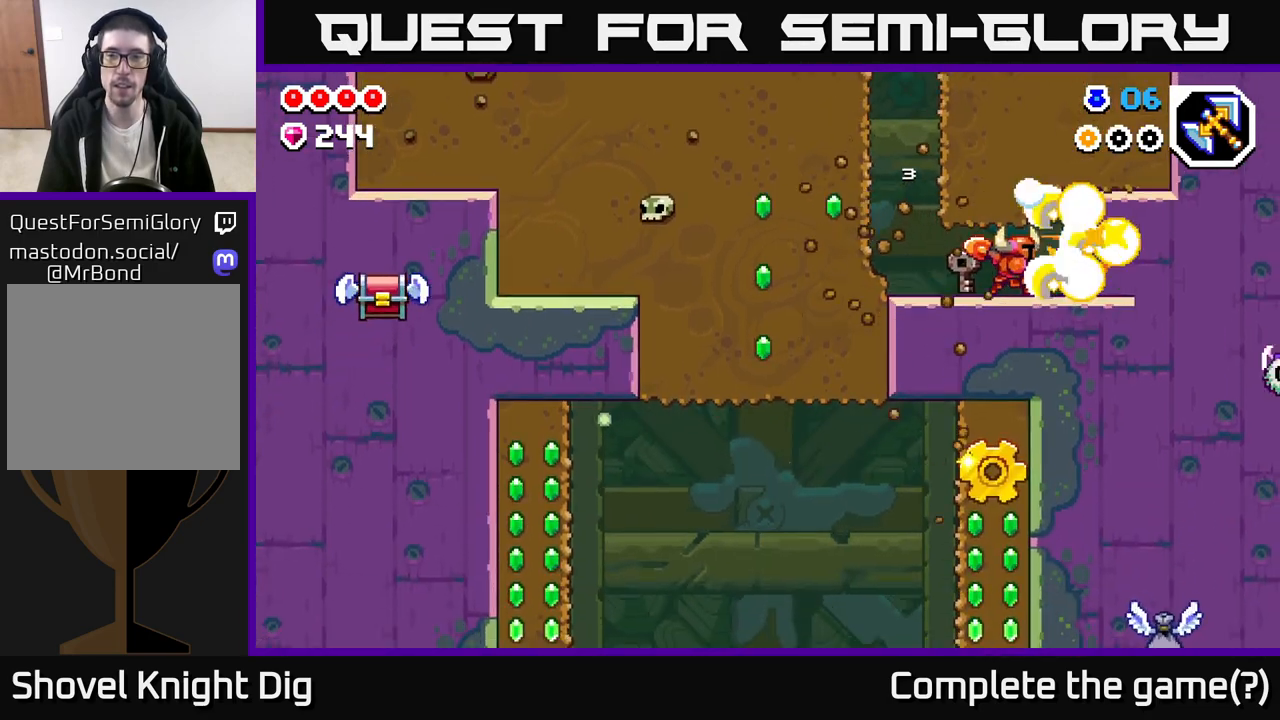
{"buttons": [], "left_stick": "left", "right_stick": "center", "events": []}
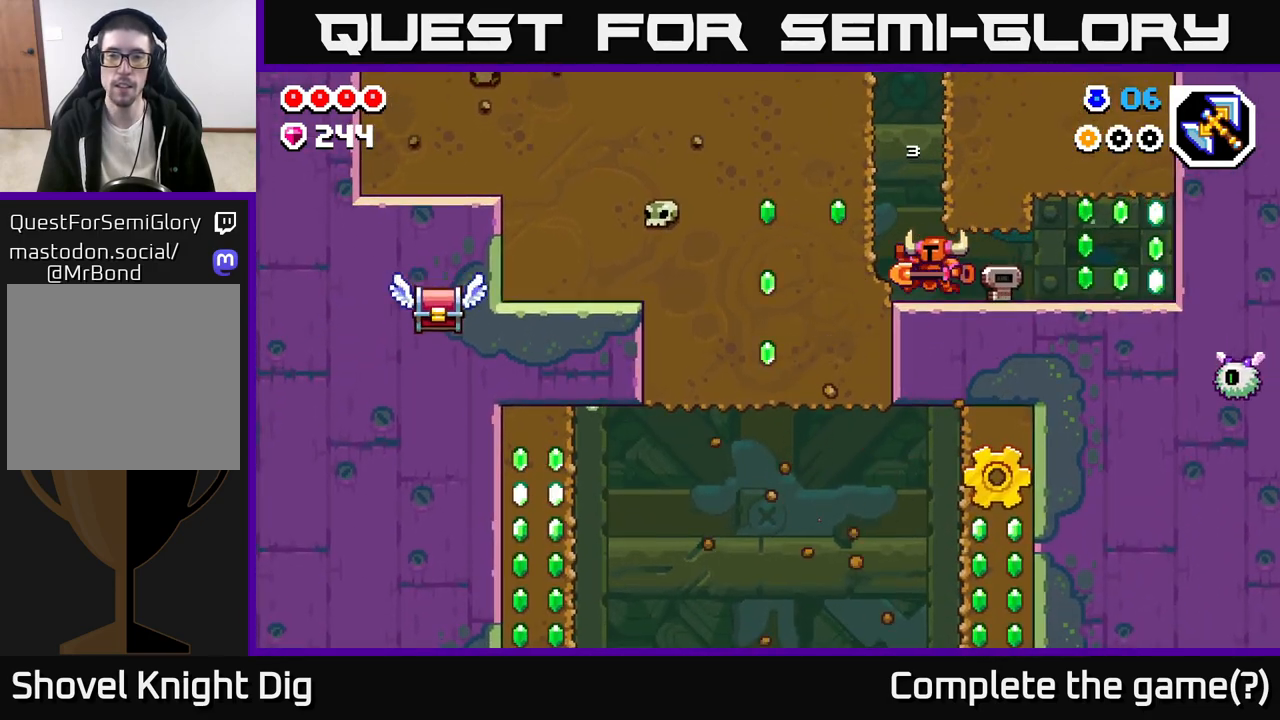
{"buttons": ["X"], "left_stick": "left", "right_stick": "center", "events": [[100, "A", "down"], [133, "X", "down"], [150, "A", "up"], [200, "X", "up"], [300, "X", "down"], [367, "X", "up"], [500, "X", "down"]]}
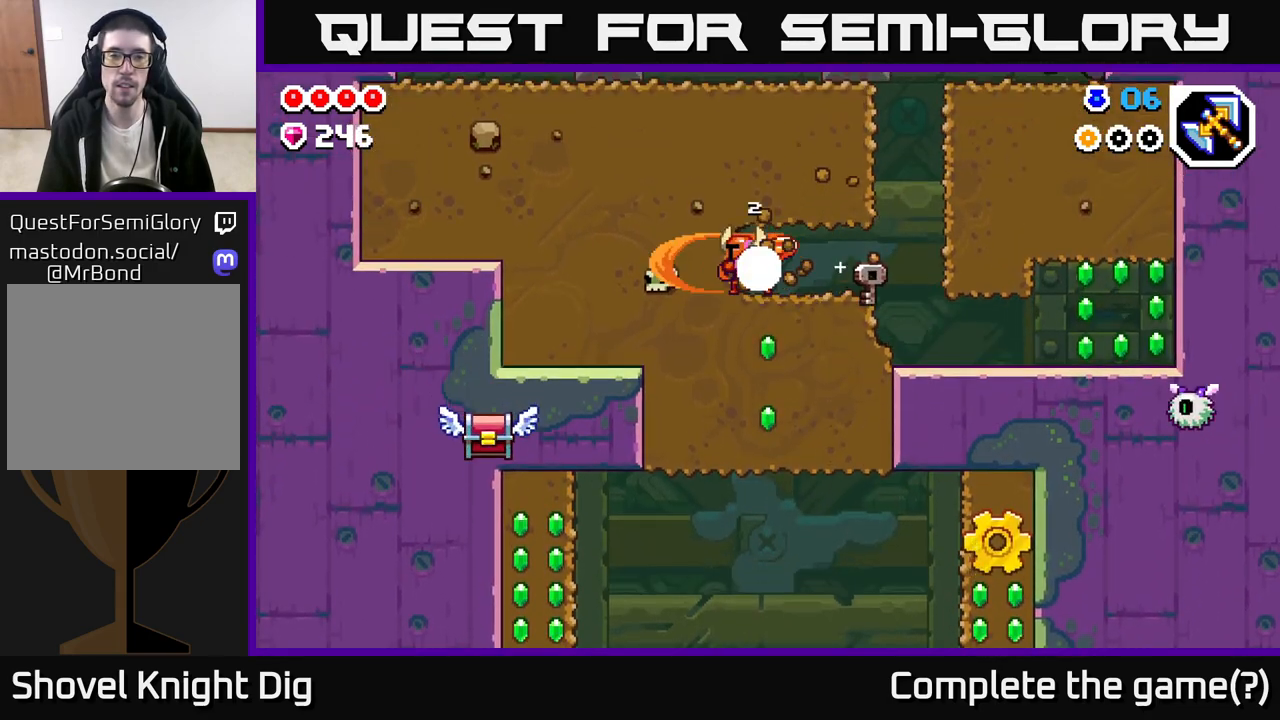
{"buttons": [], "left_stick": "down", "right_stick": "center", "events": [[17, "X", "up"], [83, "left_stick", "down-right"], [233, "left_stick", "down"], [317, "X", "down"], [417, "X", "up"]]}
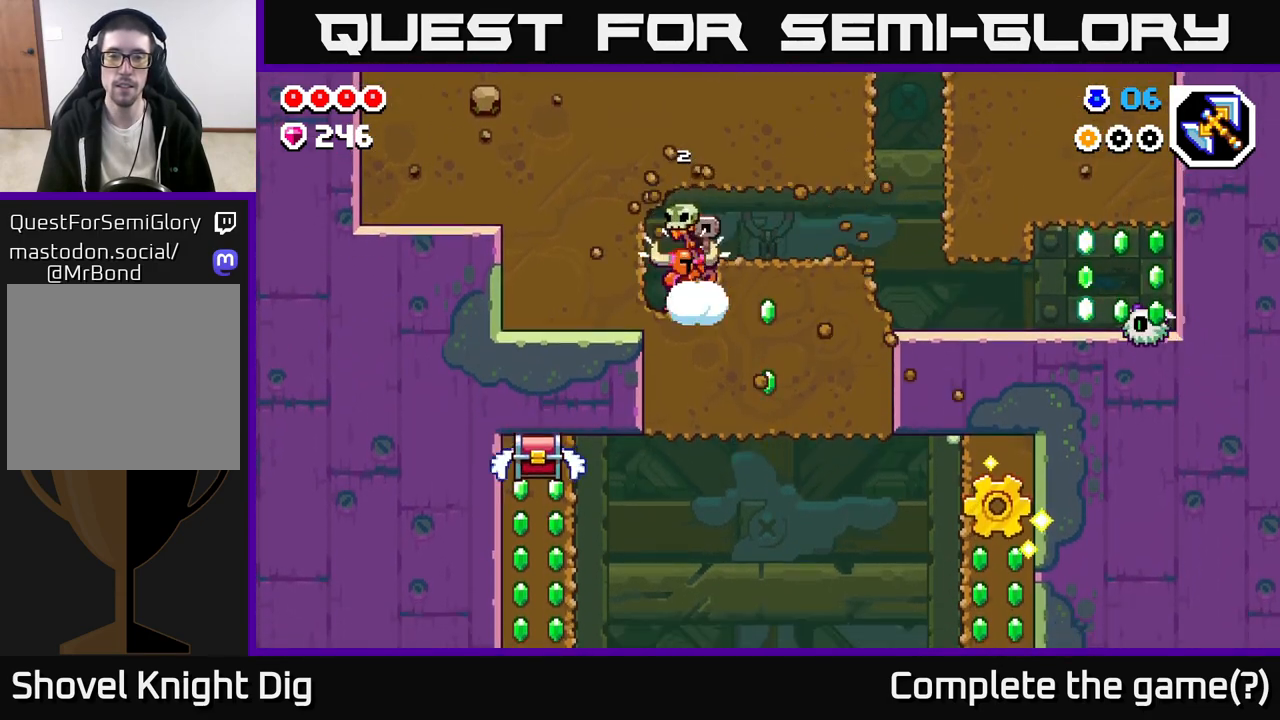
{"buttons": [], "left_stick": "right", "right_stick": "center", "events": [[167, "left_stick", "right"], [317, "X", "down"], [400, "X", "up"]]}
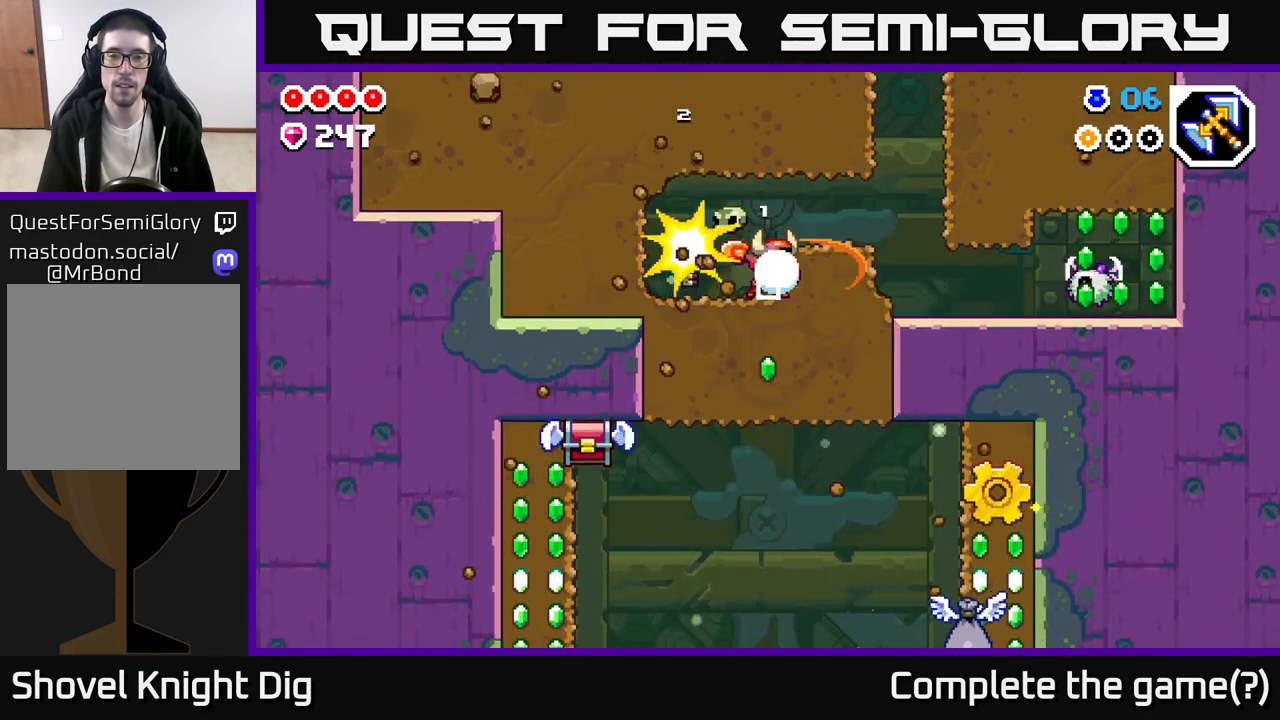
{"buttons": [], "left_stick": "down", "right_stick": "center", "events": [[100, "left_stick", "center"], [200, "left_stick", "down"], [283, "X", "down"], [383, "X", "up"]]}
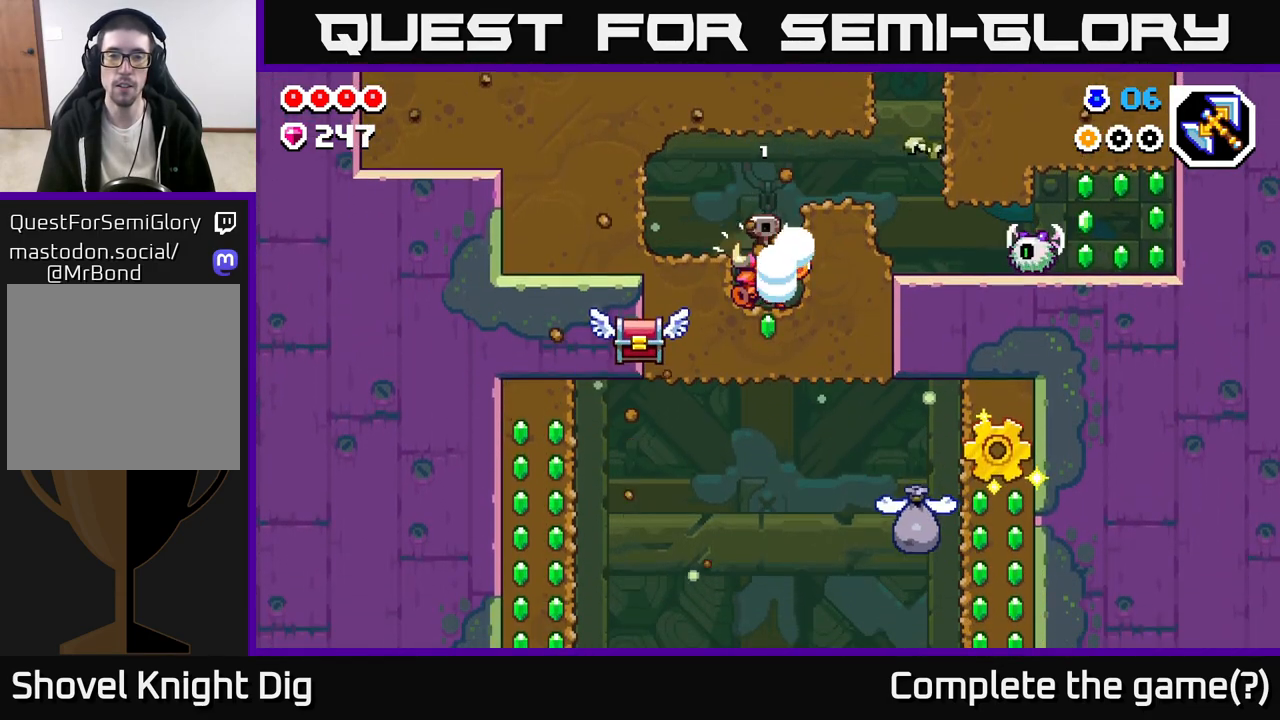
{"buttons": [], "left_stick": "left", "right_stick": "center", "events": [[183, "left_stick", "center"], [300, "left_stick", "left"], [350, "X", "down"], [417, "X", "up"]]}
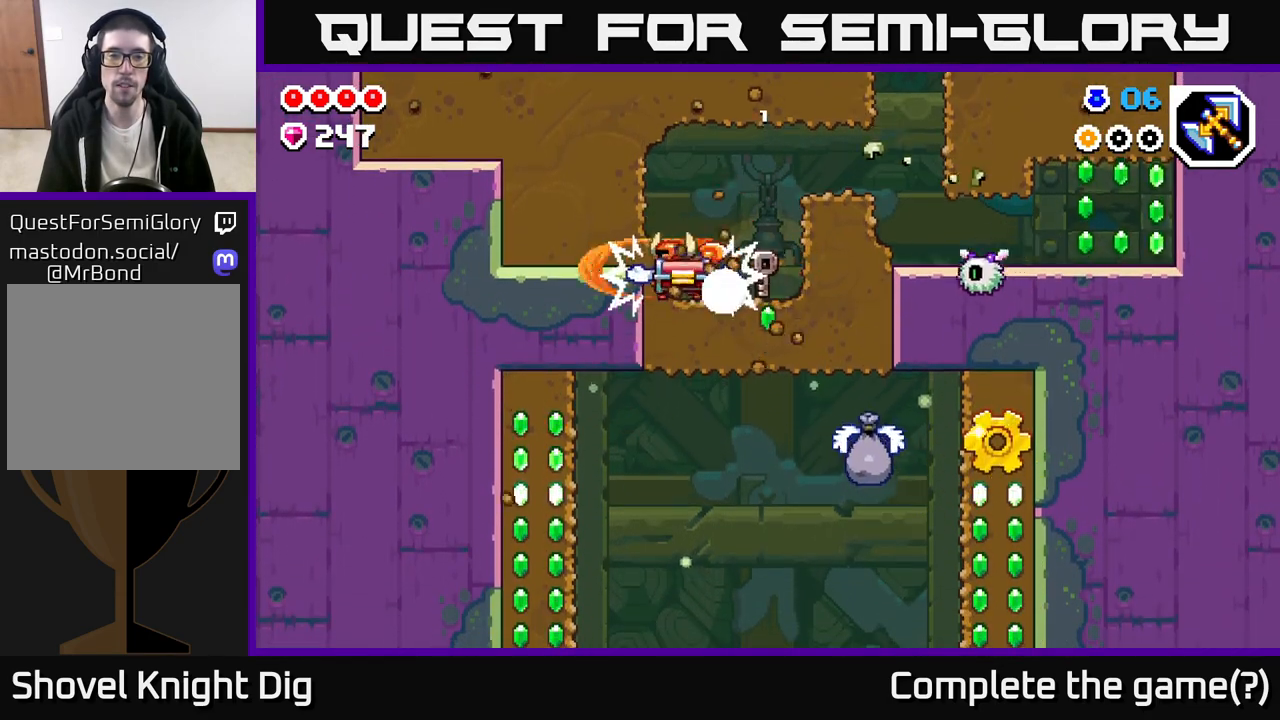
{"buttons": [], "left_stick": "center", "right_stick": "center", "events": [[17, "left_stick", "center"], [83, "left_stick", "right"], [250, "left_stick", "down"], [267, "X", "down"], [333, "X", "up"], [417, "left_stick", "center"]]}
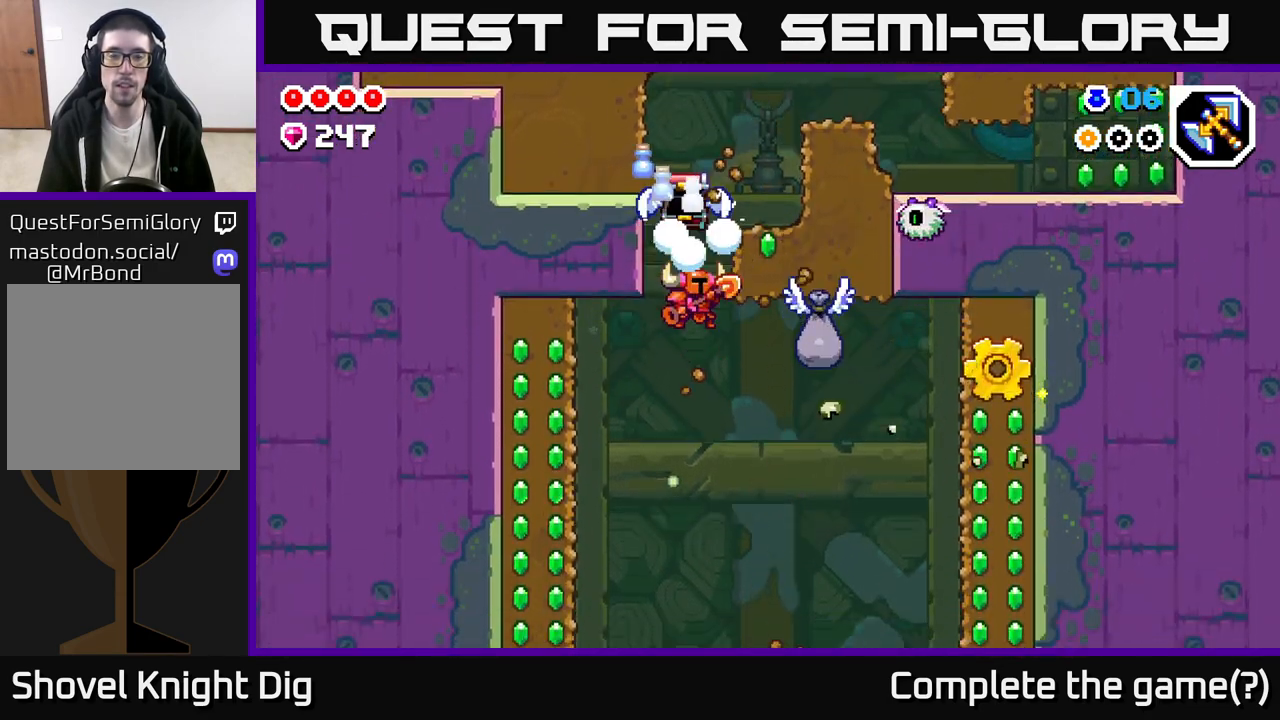
{"buttons": ["A"], "left_stick": "up-left", "right_stick": "center", "events": [[50, "left_stick", "right"], [267, "A", "down"], [267, "X", "down"], [383, "X", "up"], [383, "left_stick", "up-left"]]}
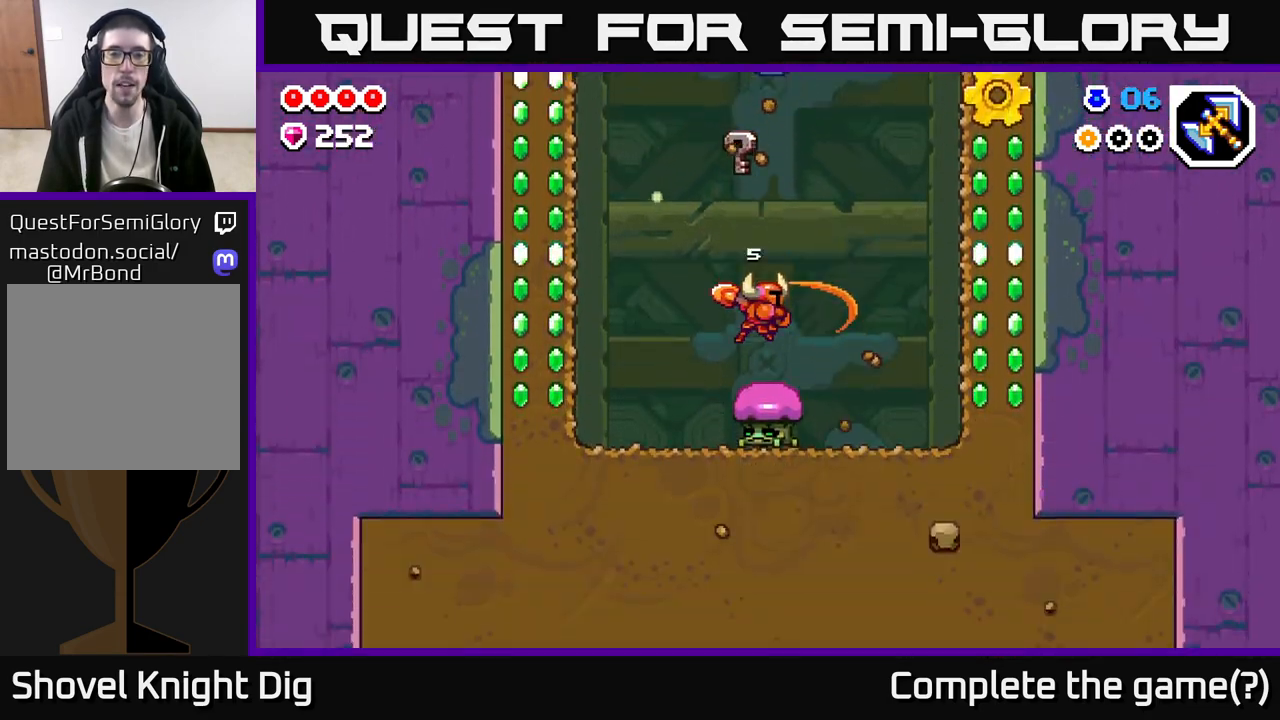
{"buttons": ["A", "X"], "left_stick": "up", "right_stick": "center", "events": [[50, "A", "up"], [50, "left_stick", "up-right"], [117, "A", "down"], [117, "left_stick", "left"], [300, "X", "down"], [350, "left_stick", "up-right"], [417, "X", "up"], [450, "left_stick", "up"], [483, "X", "down"]]}
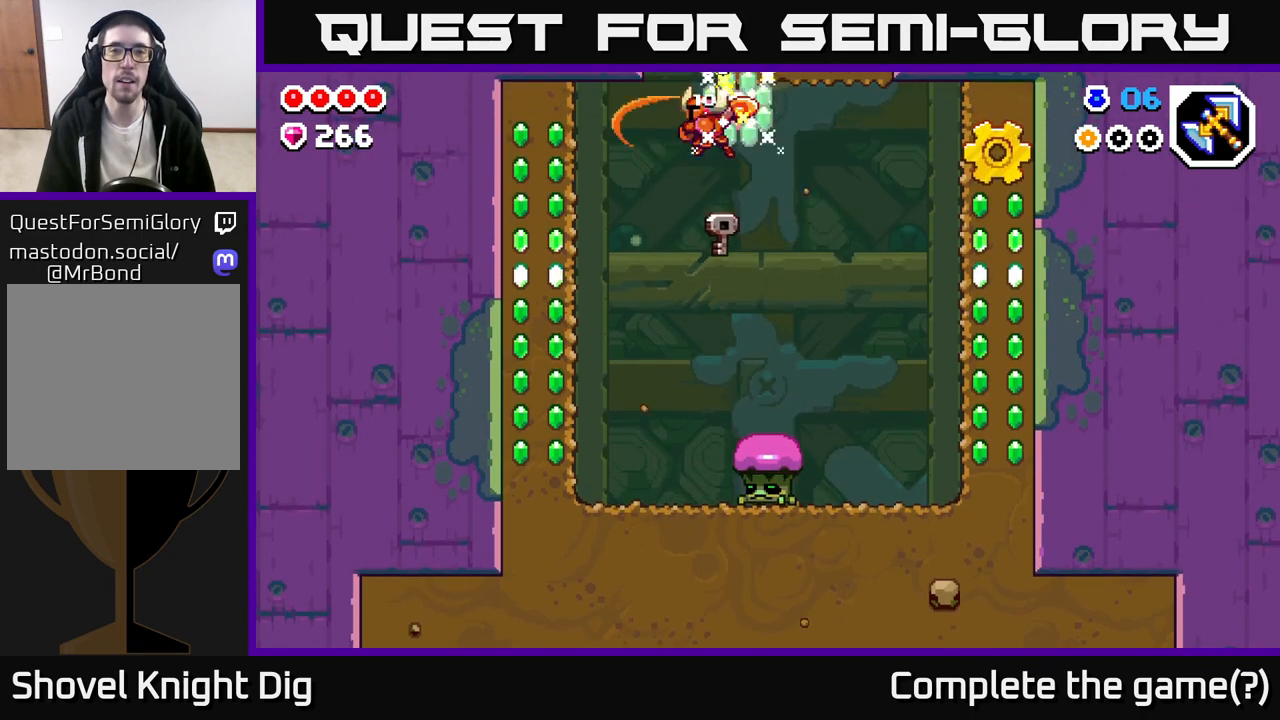
{"buttons": [], "left_stick": "left", "right_stick": "center", "events": [[117, "X", "up"], [167, "left_stick", "right"], [233, "A", "up"], [317, "left_stick", "center"], [483, "left_stick", "left"]]}
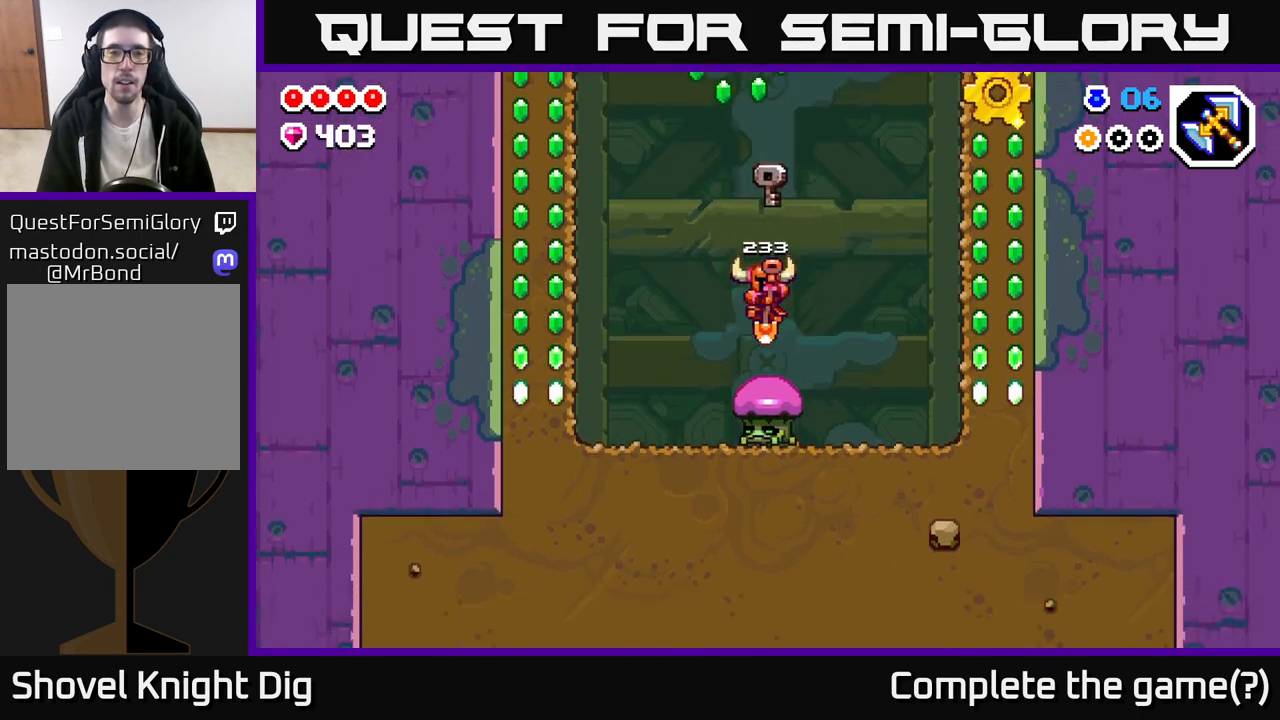
{"buttons": ["X"], "left_stick": "left", "right_stick": "center", "events": [[33, "A", "down"], [400, "X", "down"], [483, "A", "up"]]}
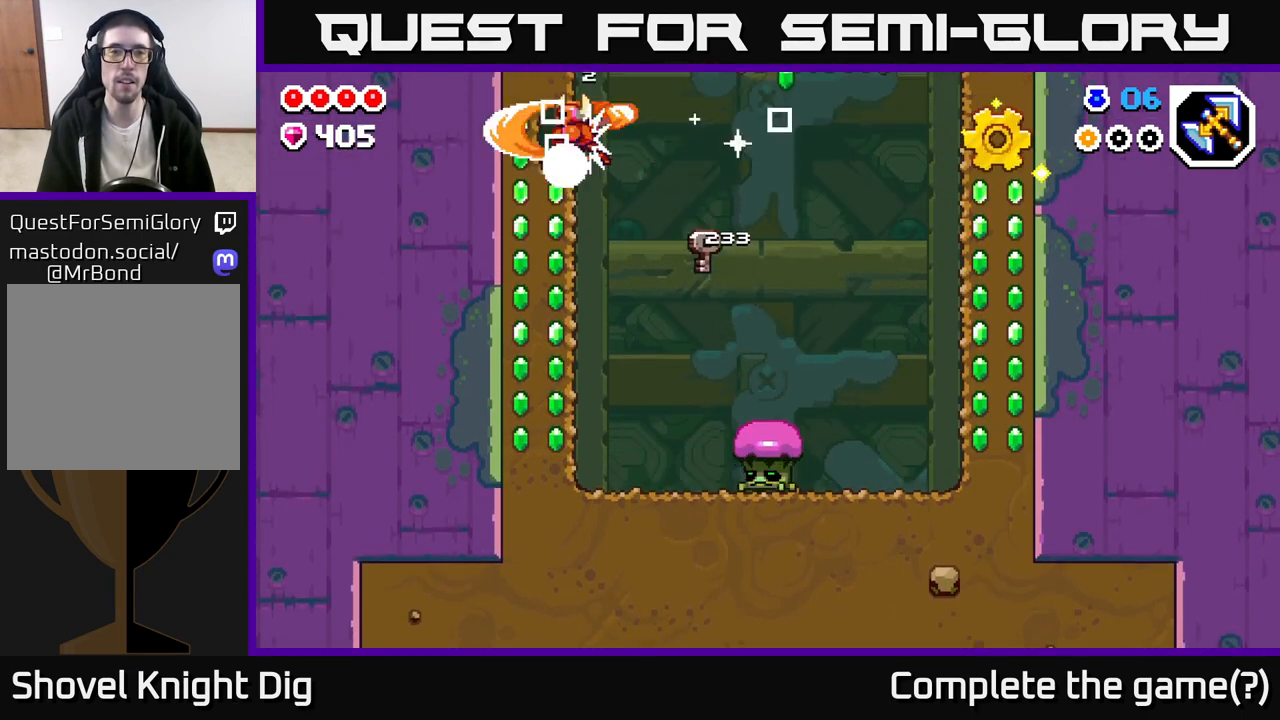
{"buttons": [], "left_stick": "down", "right_stick": "center", "events": [[33, "X", "up"], [267, "left_stick", "down"], [300, "X", "down"], [400, "X", "up"]]}
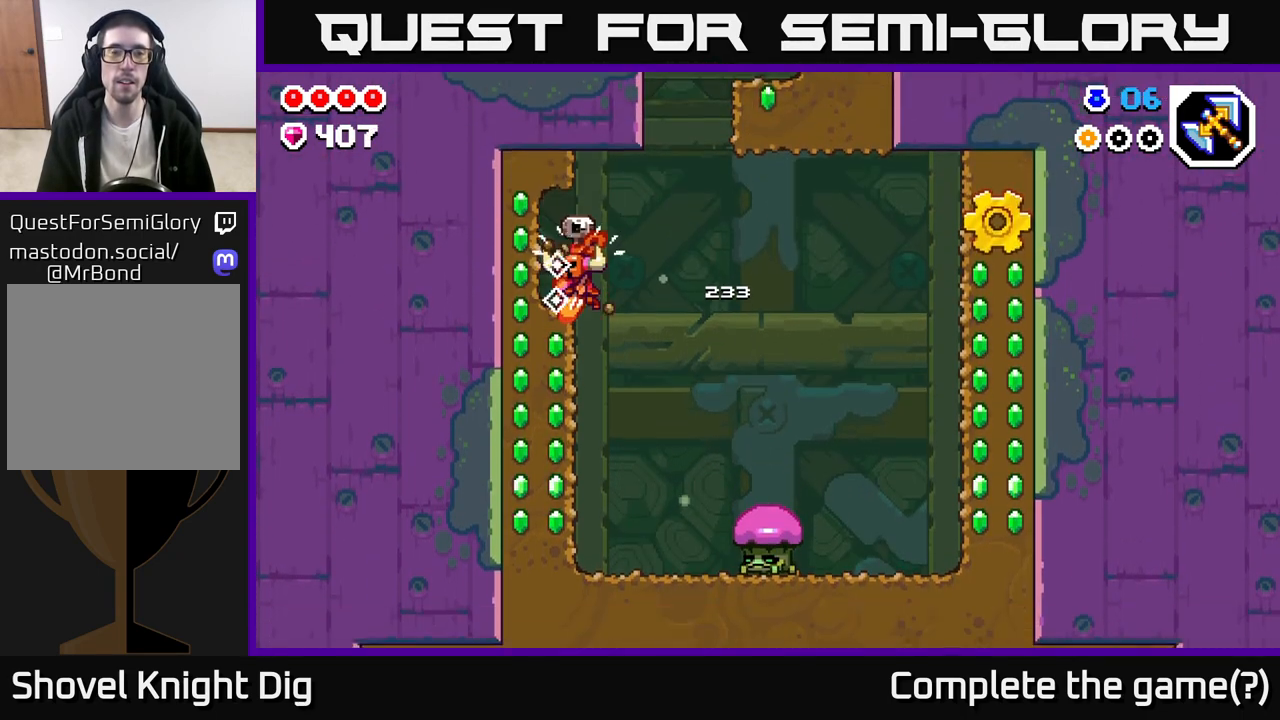
{"buttons": ["A", "X"], "left_stick": "up-left", "right_stick": "center", "events": [[17, "X", "down"], [100, "left_stick", "down-left"], [150, "X", "up"], [400, "left_stick", "up-left"], [417, "A", "down"], [483, "X", "down"]]}
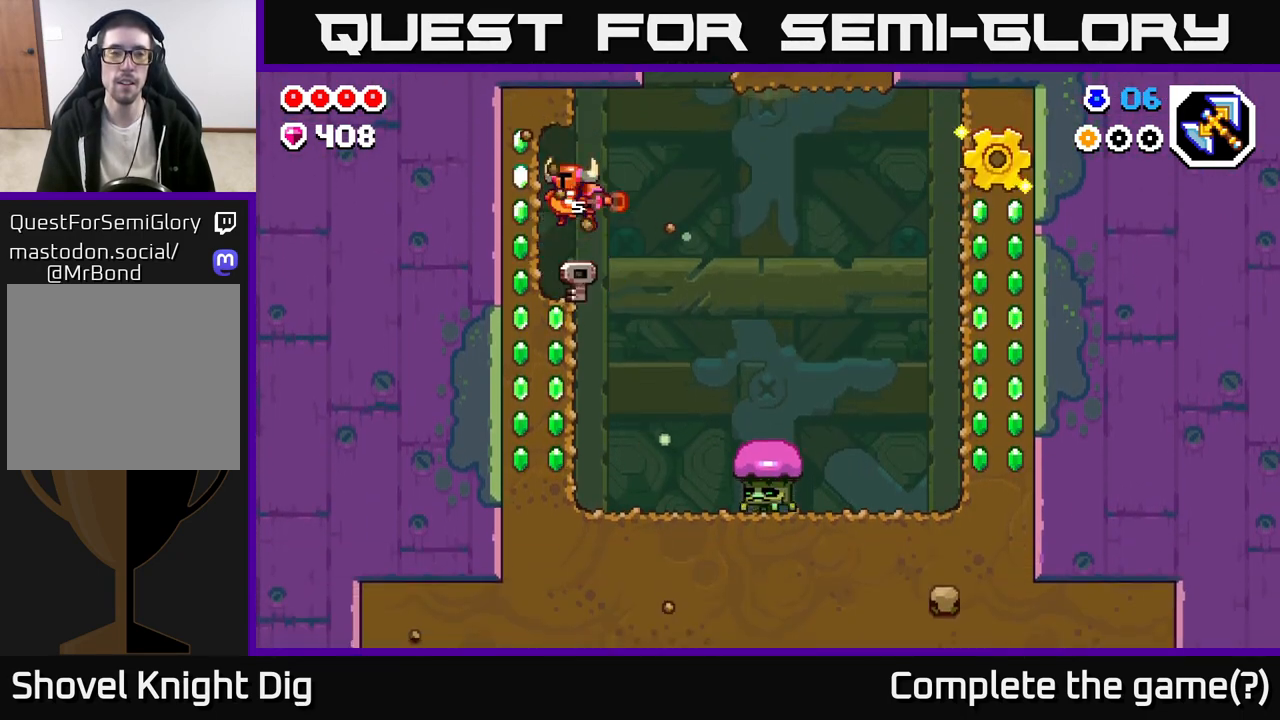
{"buttons": [], "left_stick": "down", "right_stick": "center", "events": [[17, "left_stick", "center"], [133, "X", "up"], [167, "left_stick", "left"], [267, "X", "down"], [283, "A", "up"], [367, "X", "up"], [500, "left_stick", "down"]]}
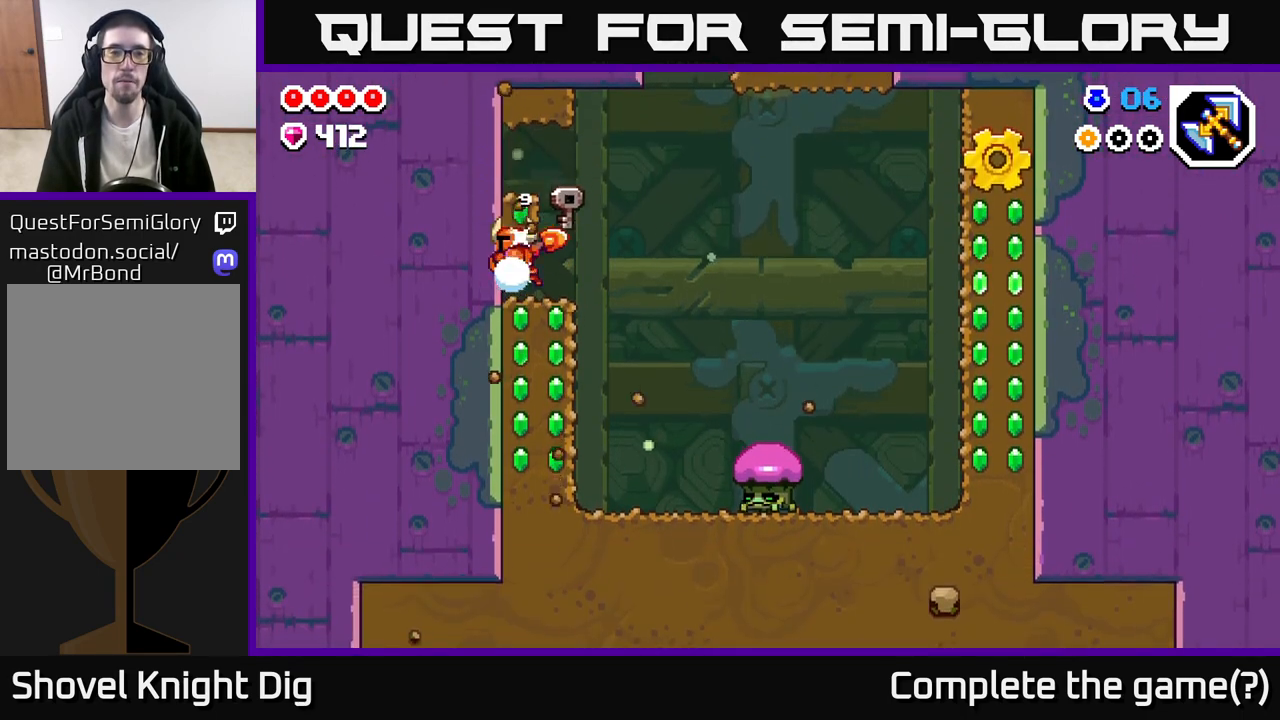
{"buttons": [], "left_stick": "down", "right_stick": "center", "events": [[200, "A", "down"], [333, "X", "down"], [383, "A", "up"], [450, "X", "up"]]}
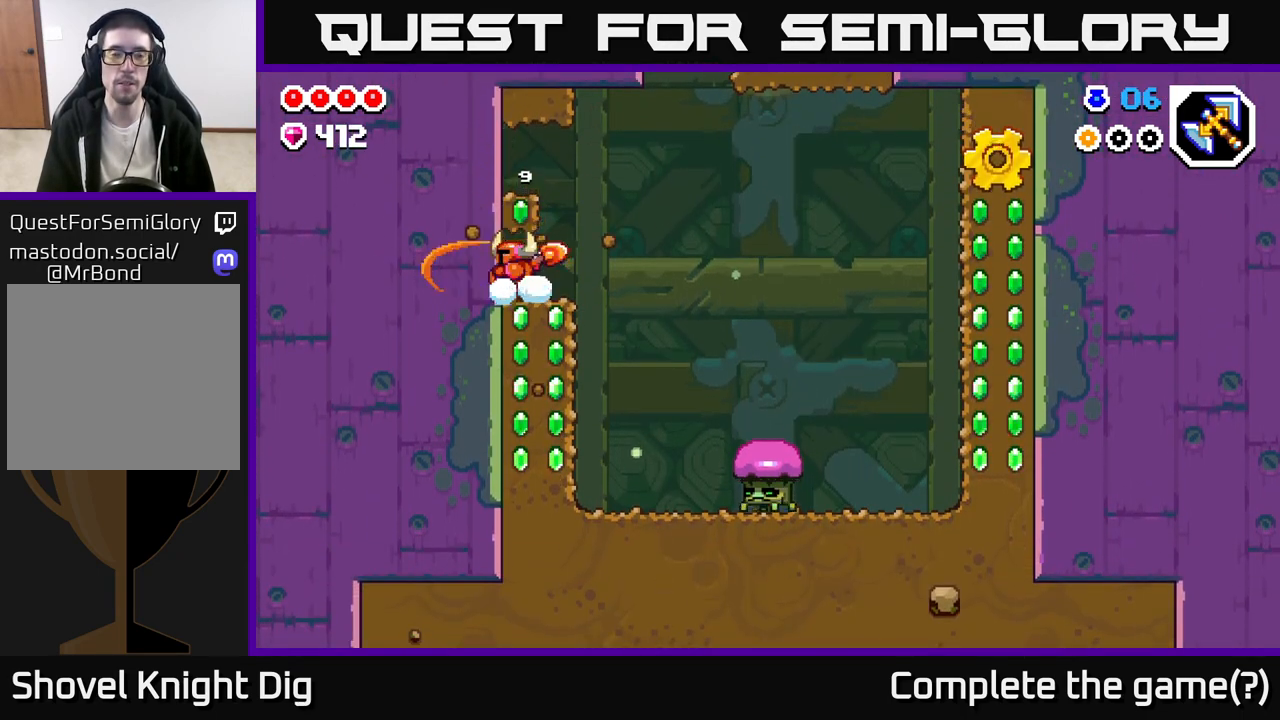
{"buttons": [], "left_stick": "down", "right_stick": "center", "events": [[150, "X", "down"], [267, "X", "up"], [367, "X", "down"], [483, "X", "up"]]}
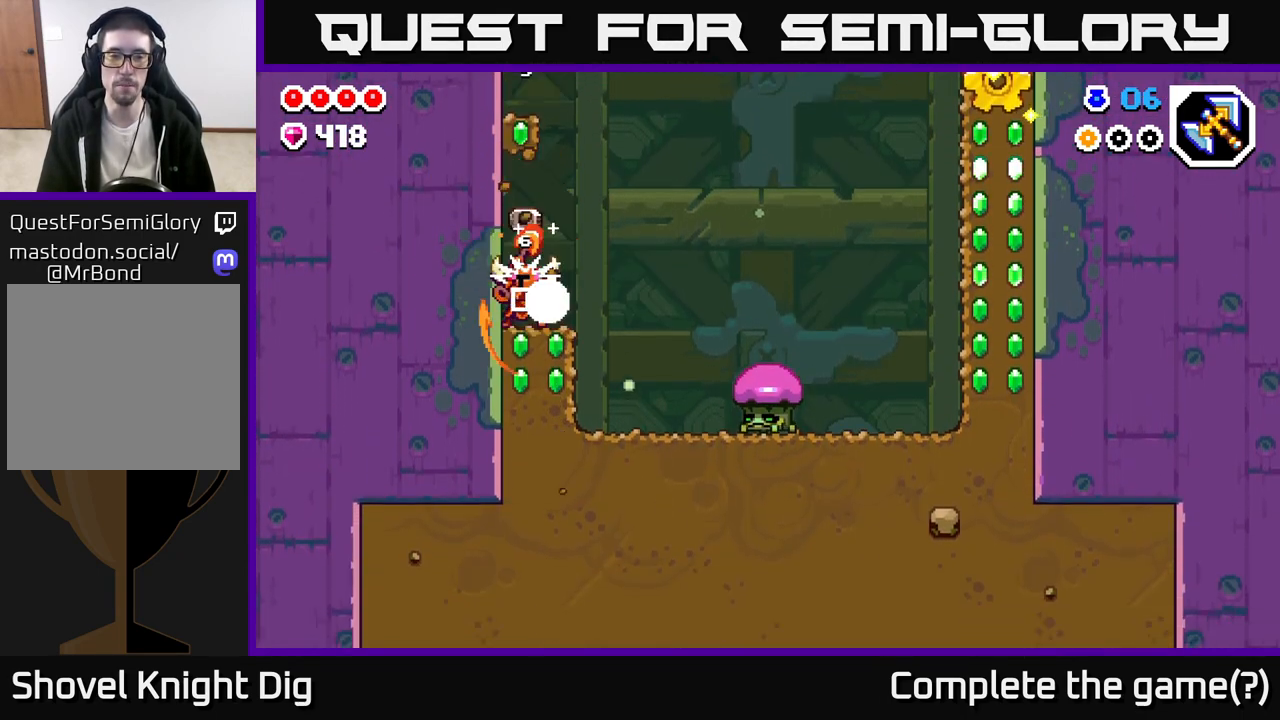
{"buttons": ["A"], "left_stick": "right", "right_stick": "center", "events": [[50, "X", "down"], [183, "X", "up"], [350, "left_stick", "right"], [433, "A", "down"]]}